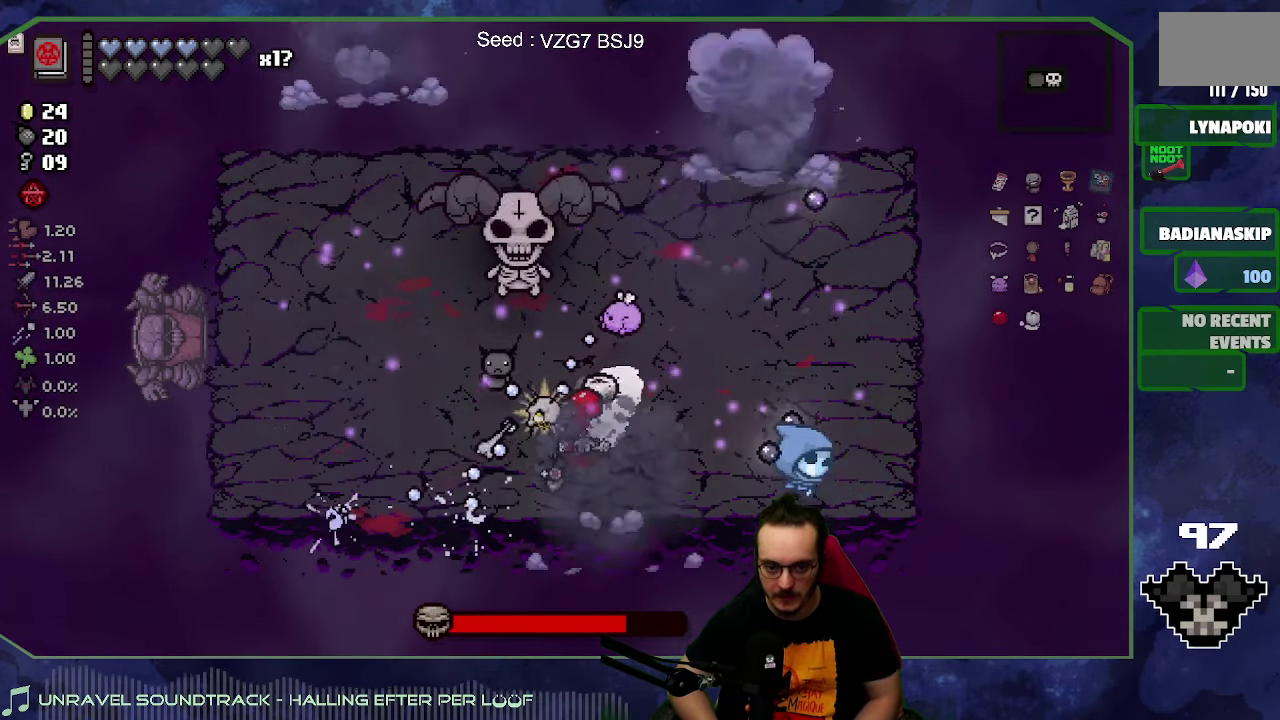
Gameplay with a controller (Xbox layout); each line is a JSON object with the inputs held at the frame after it. "events" lists button and stick changes between this image and that frame as [ms after this image, input, new state], when the widget could be followed in between. Not read: L3 R3.
{"buttons": [], "left_stick": "left", "right_stick": "center", "events": [[234, "left_stick", "up"], [284, "left_stick", "up-left"], [467, "left_stick", "left"]]}
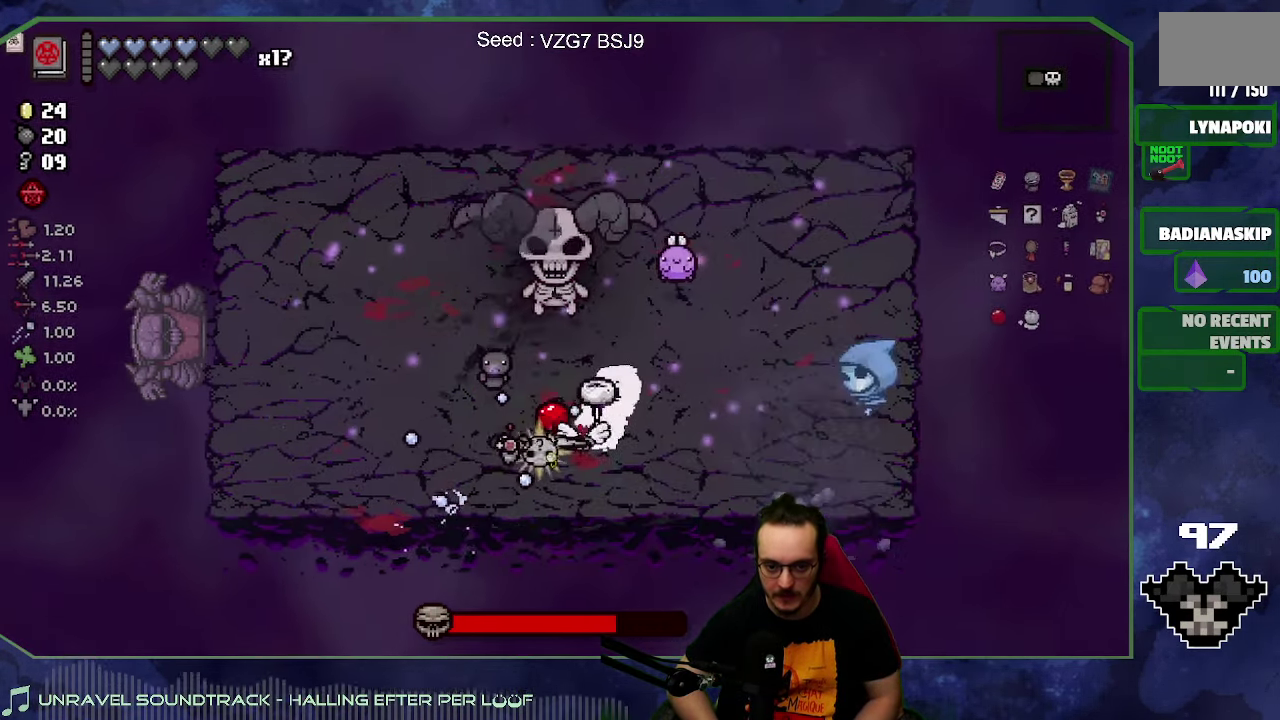
{"buttons": [], "left_stick": "down-left", "right_stick": "up", "events": [[216, "left_stick", "down-left"], [300, "right_stick", "up"]]}
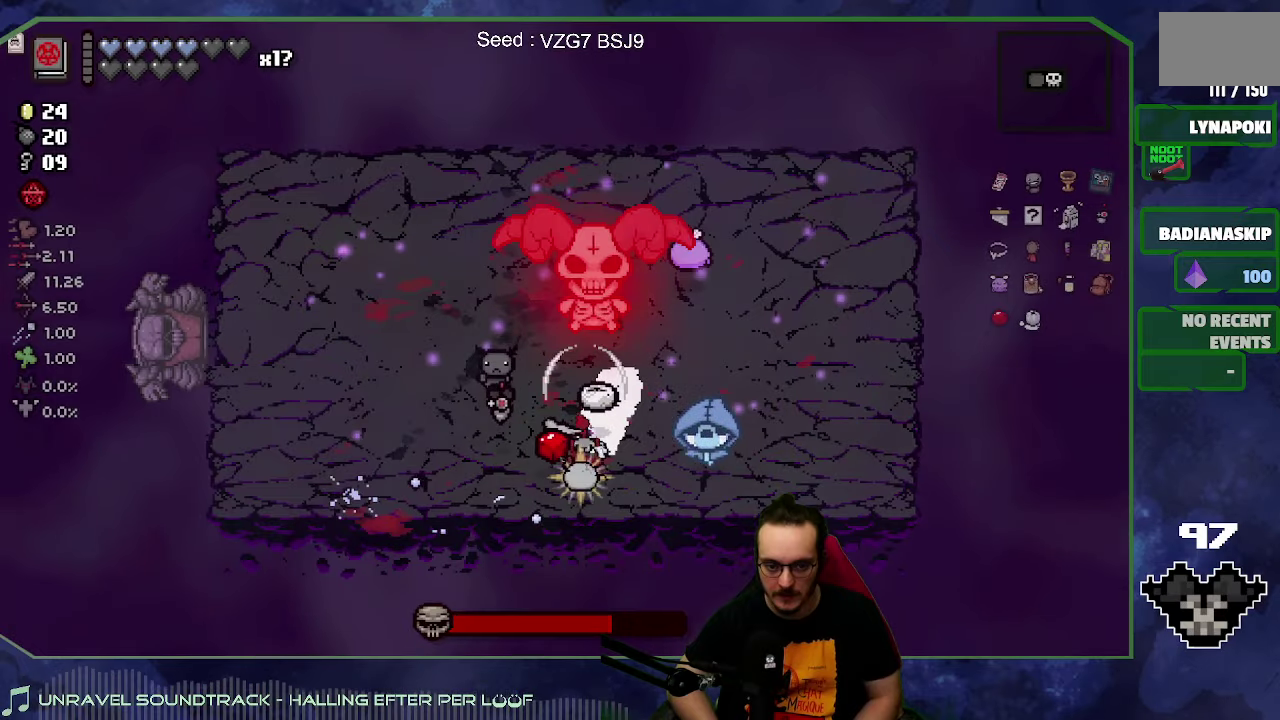
{"buttons": [], "left_stick": "left", "right_stick": "center", "events": [[350, "right_stick", "center"], [400, "left_stick", "left"]]}
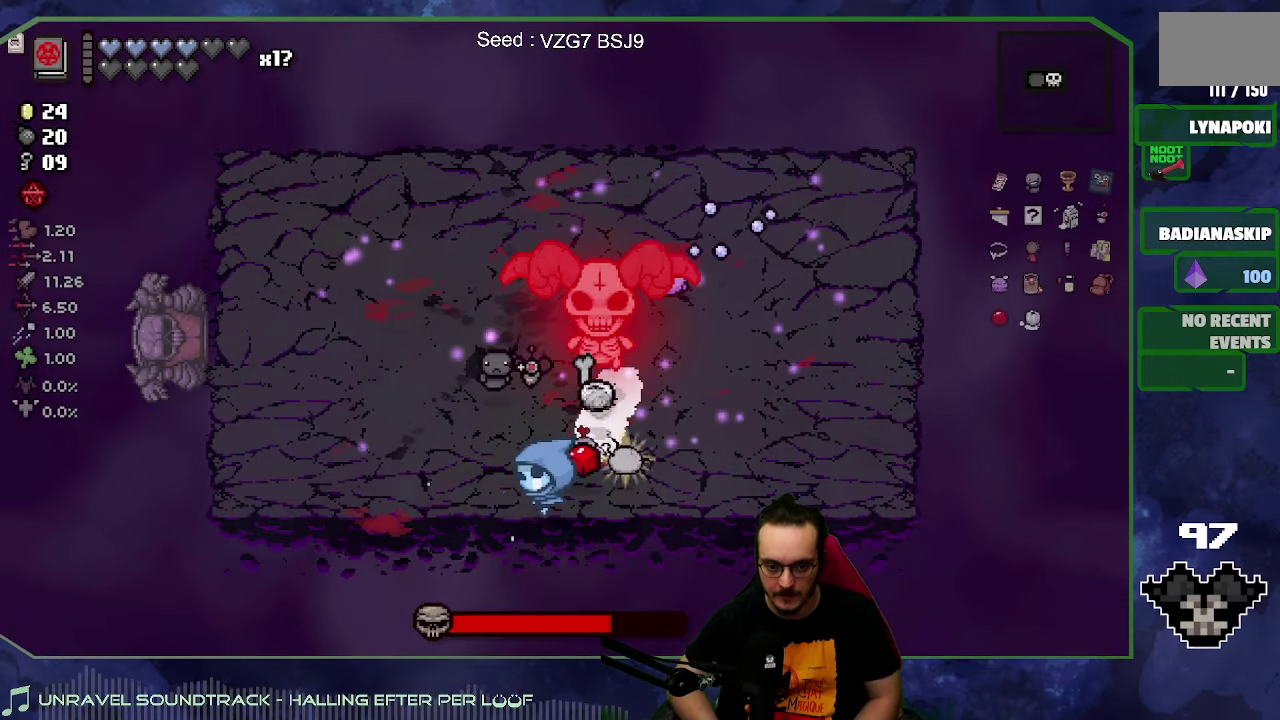
{"buttons": [], "left_stick": "down-right", "right_stick": "up", "events": [[216, "left_stick", "right"], [233, "right_stick", "up"], [383, "left_stick", "left"], [483, "left_stick", "down-right"]]}
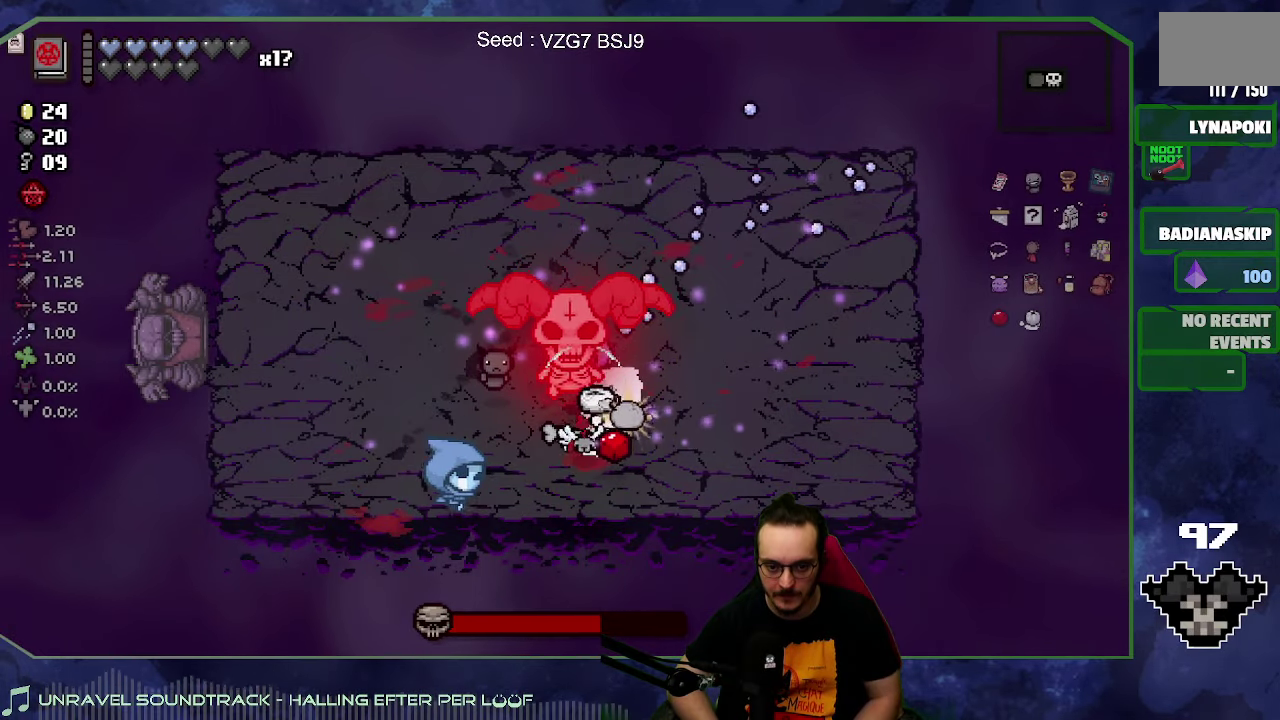
{"buttons": [], "left_stick": "down-right", "right_stick": "center", "events": [[300, "right_stick", "center"]]}
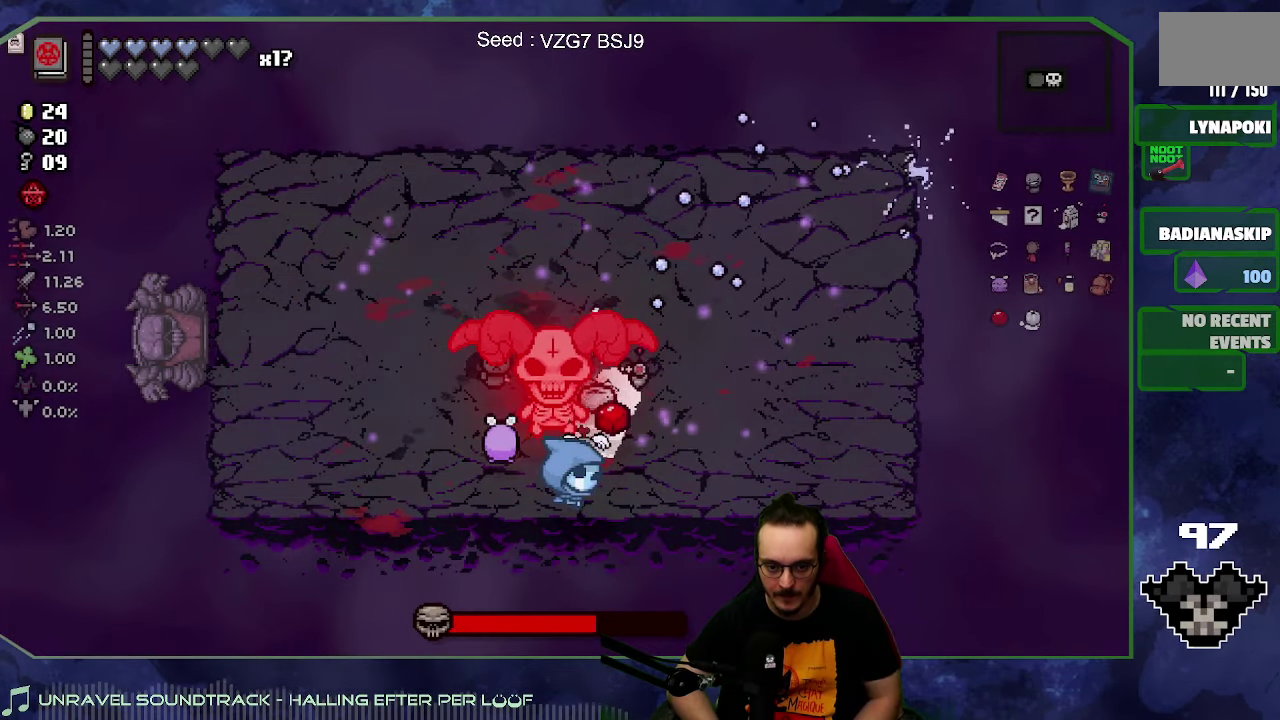
{"buttons": [], "left_stick": "up-right", "right_stick": "left", "events": [[133, "left_stick", "right"], [166, "right_stick", "left"], [350, "left_stick", "up-right"]]}
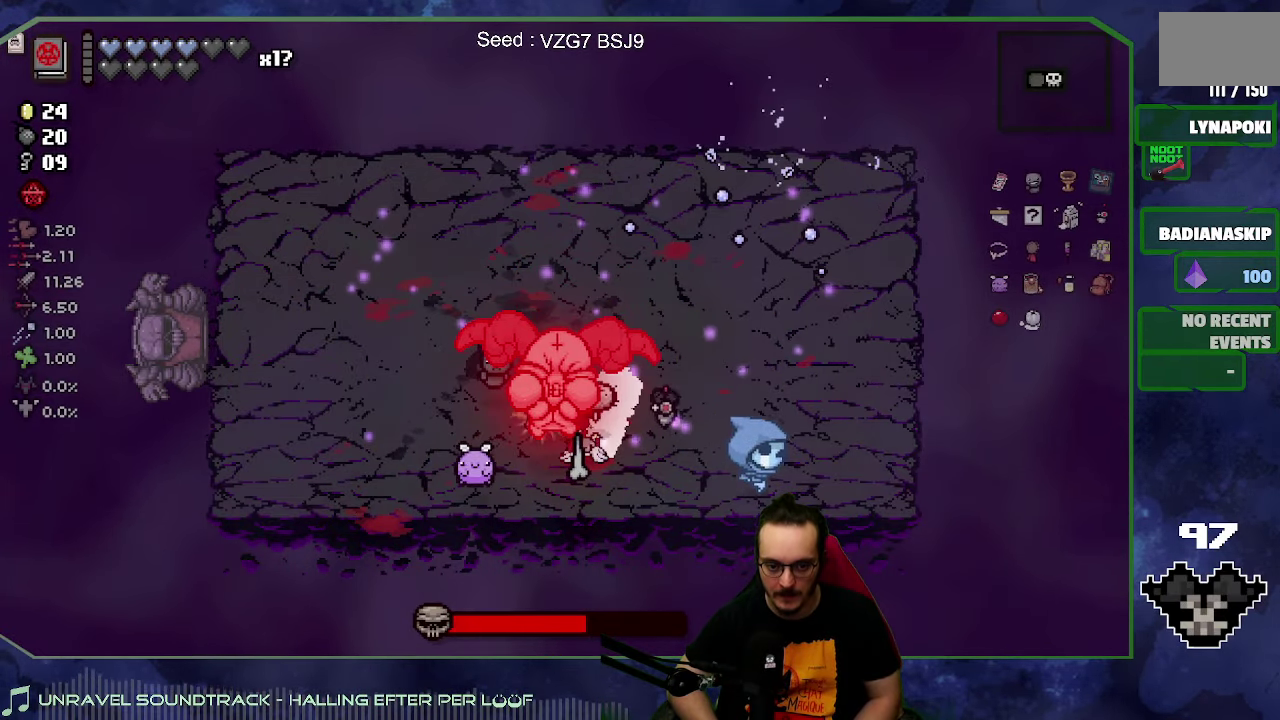
{"buttons": [], "left_stick": "right", "right_stick": "left", "events": [[116, "left_stick", "right"], [183, "left_stick", "down"], [200, "right_stick", "center"], [350, "left_stick", "down-right"], [400, "left_stick", "right"], [466, "right_stick", "left"]]}
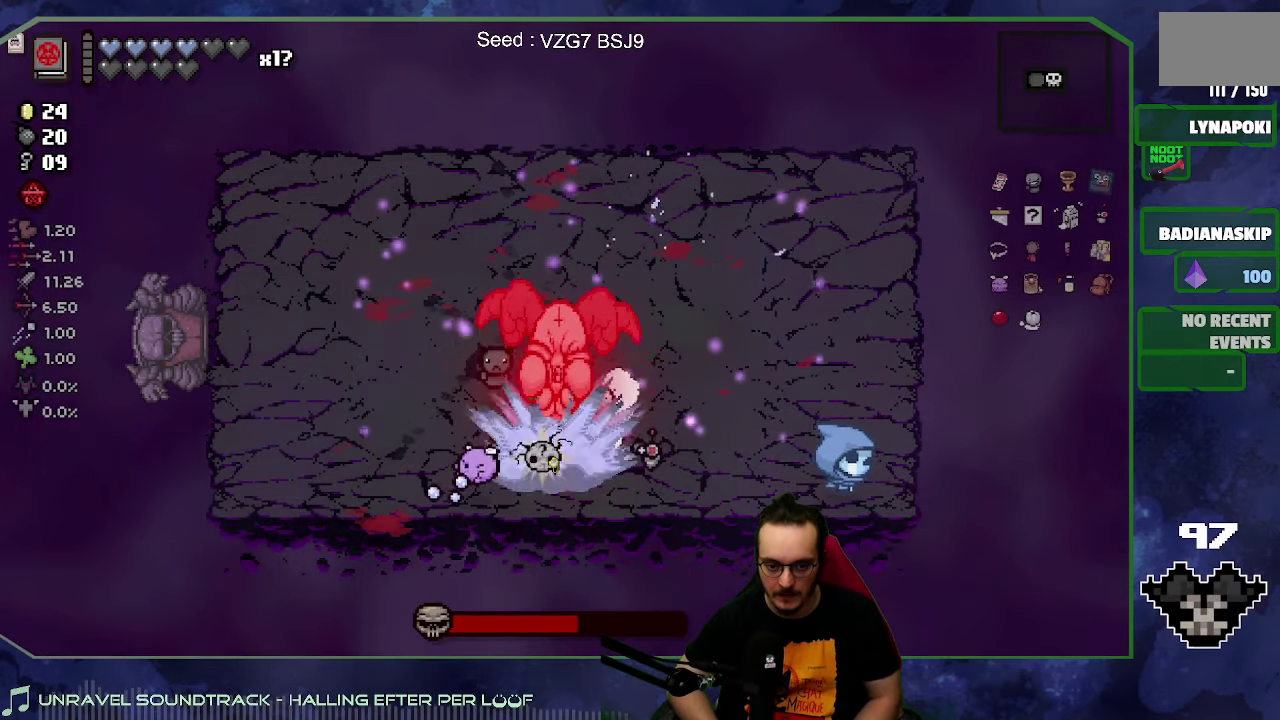
{"buttons": [], "left_stick": "center", "right_stick": "left", "events": [[100, "left_stick", "center"]]}
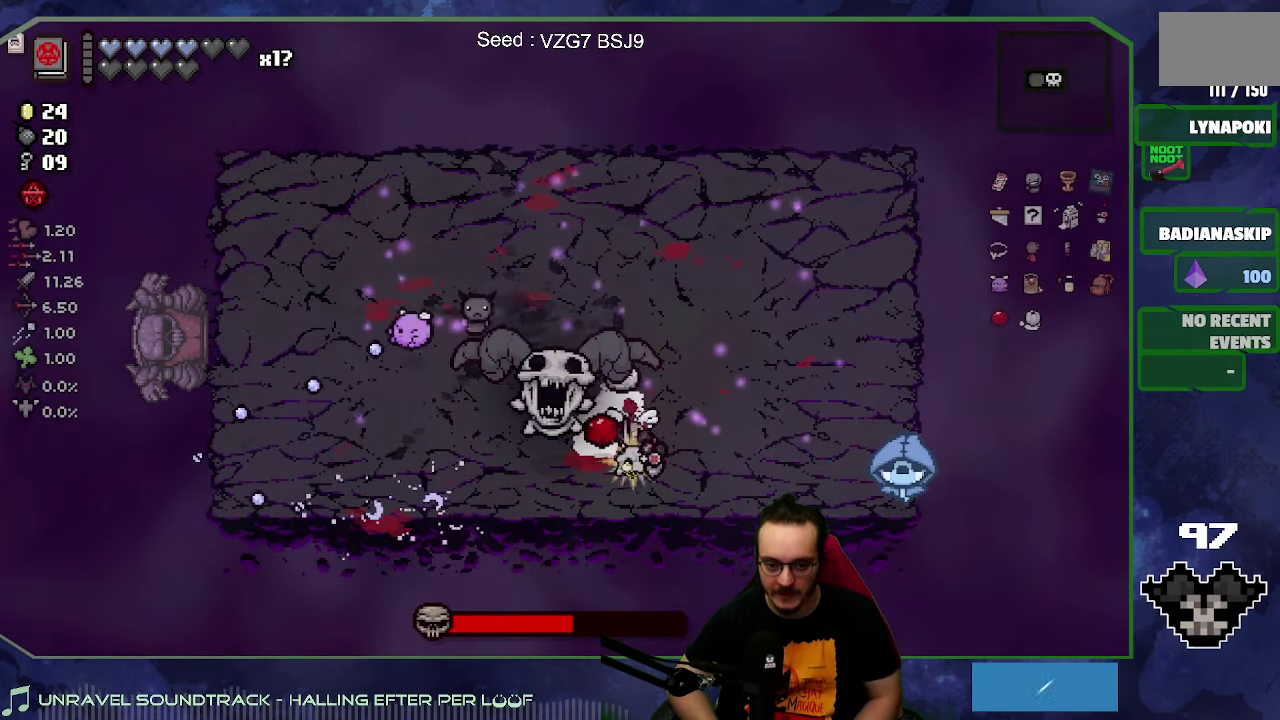
{"buttons": [], "left_stick": "right", "right_stick": "left", "events": [[33, "right_stick", "center"], [266, "right_stick", "left"], [500, "left_stick", "right"]]}
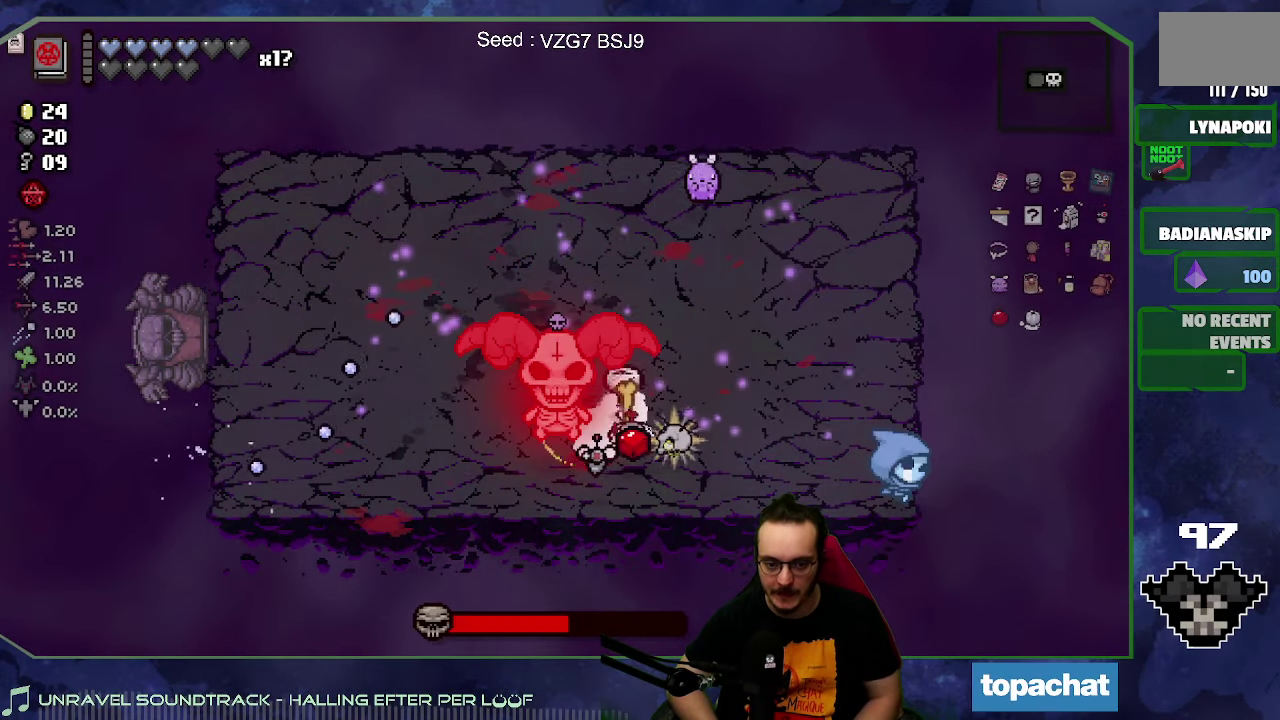
{"buttons": [], "left_stick": "center", "right_stick": "center", "events": [[133, "left_stick", "center"], [400, "right_stick", "center"]]}
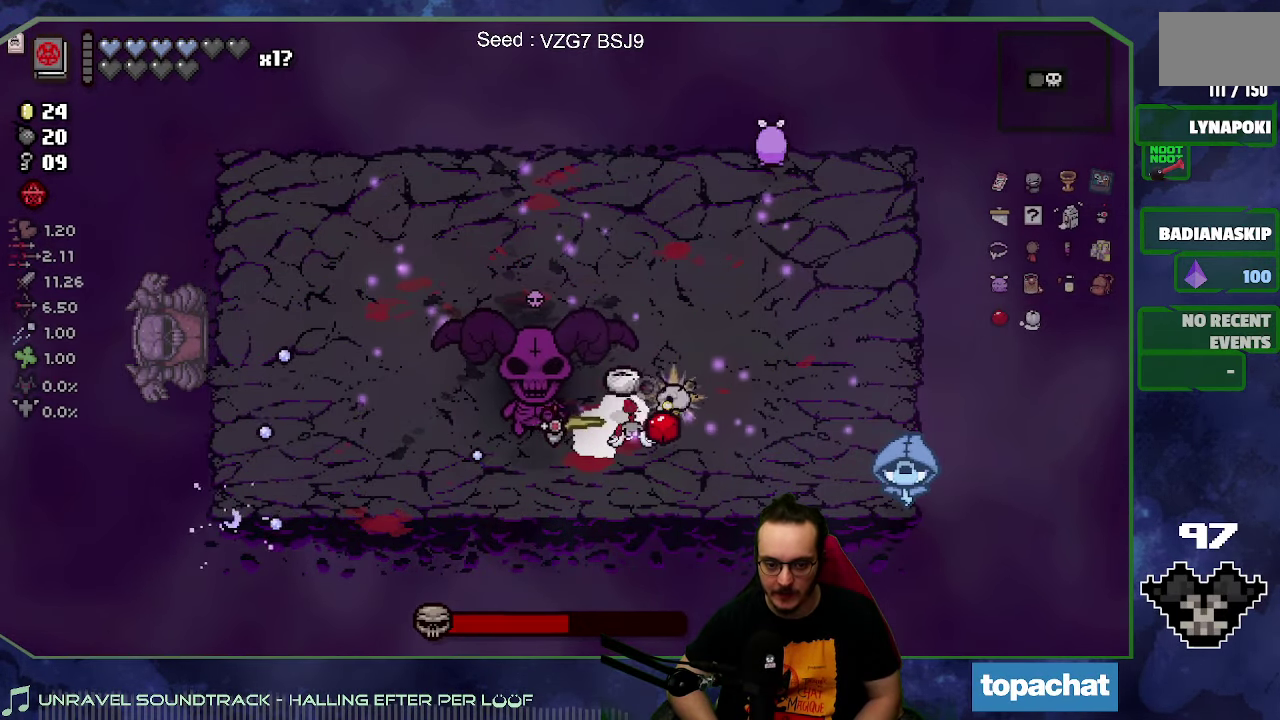
{"buttons": [], "left_stick": "left", "right_stick": "left", "events": [[116, "right_stick", "left"], [466, "left_stick", "left"]]}
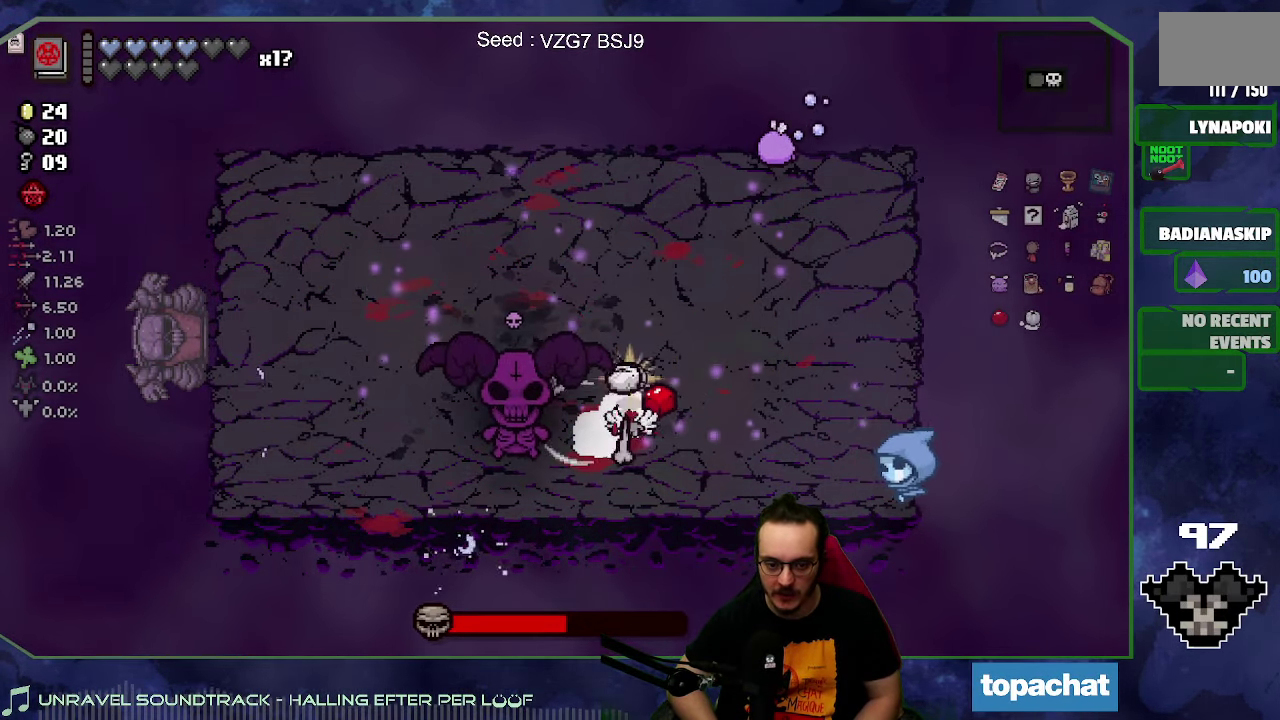
{"buttons": [], "left_stick": "up", "right_stick": "down-left", "events": [[166, "left_stick", "down-left"], [300, "right_stick", "down-left"], [333, "left_stick", "up-left"], [450, "left_stick", "up"]]}
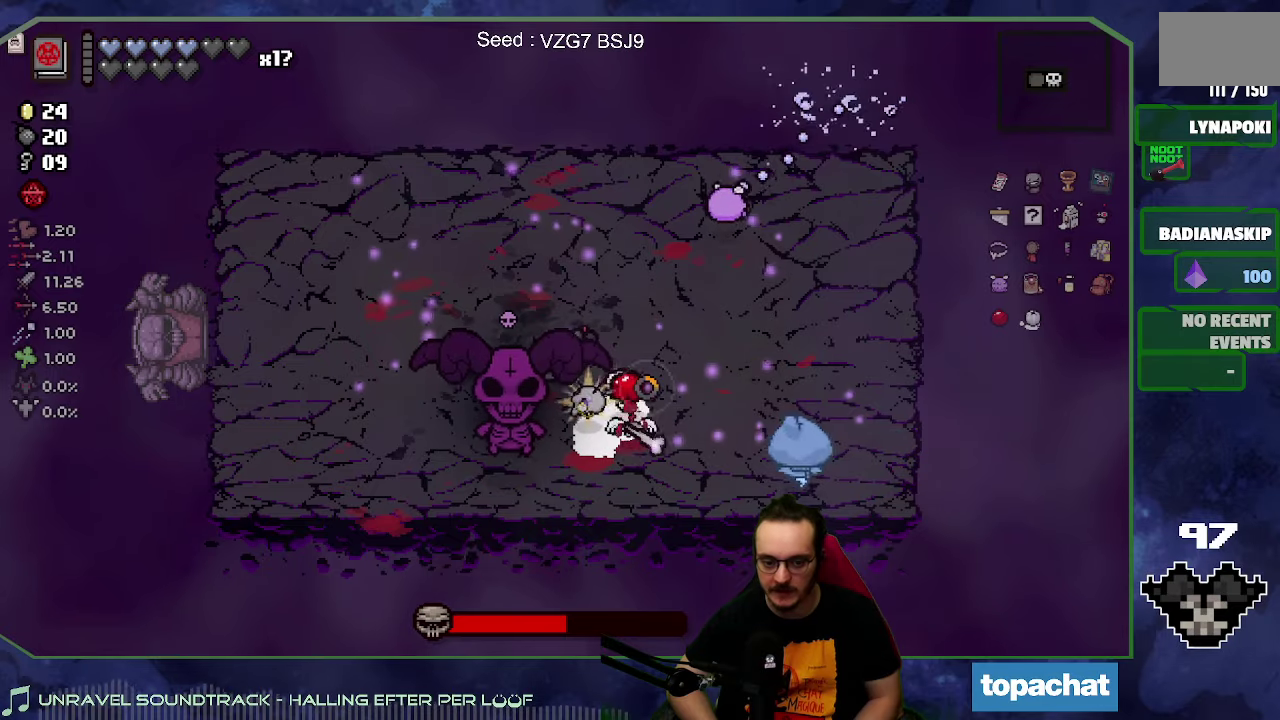
{"buttons": [], "left_stick": "left", "right_stick": "down-left", "events": [[17, "left_stick", "up-right"], [17, "right_stick", "left"], [100, "left_stick", "right"], [167, "right_stick", "center"], [317, "left_stick", "center"], [367, "left_stick", "left"], [467, "right_stick", "down-left"]]}
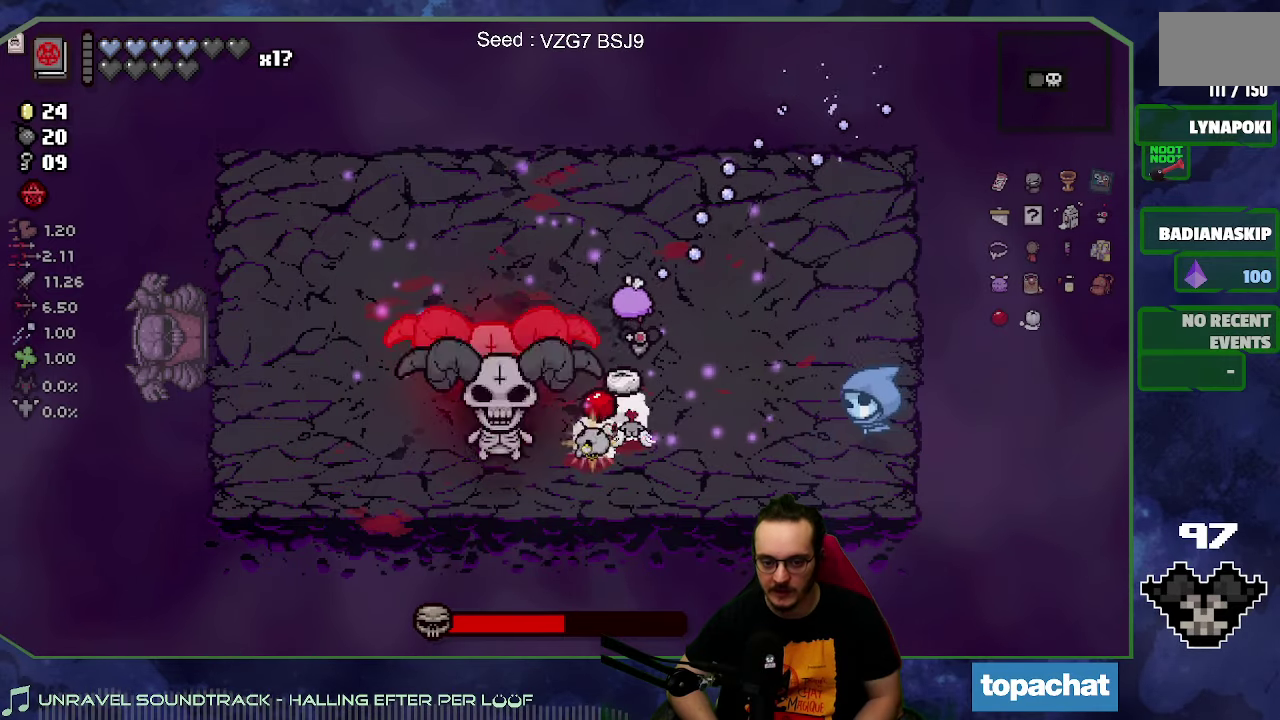
{"buttons": [], "left_stick": "center", "right_stick": "left", "events": [[150, "left_stick", "center"], [267, "right_stick", "left"]]}
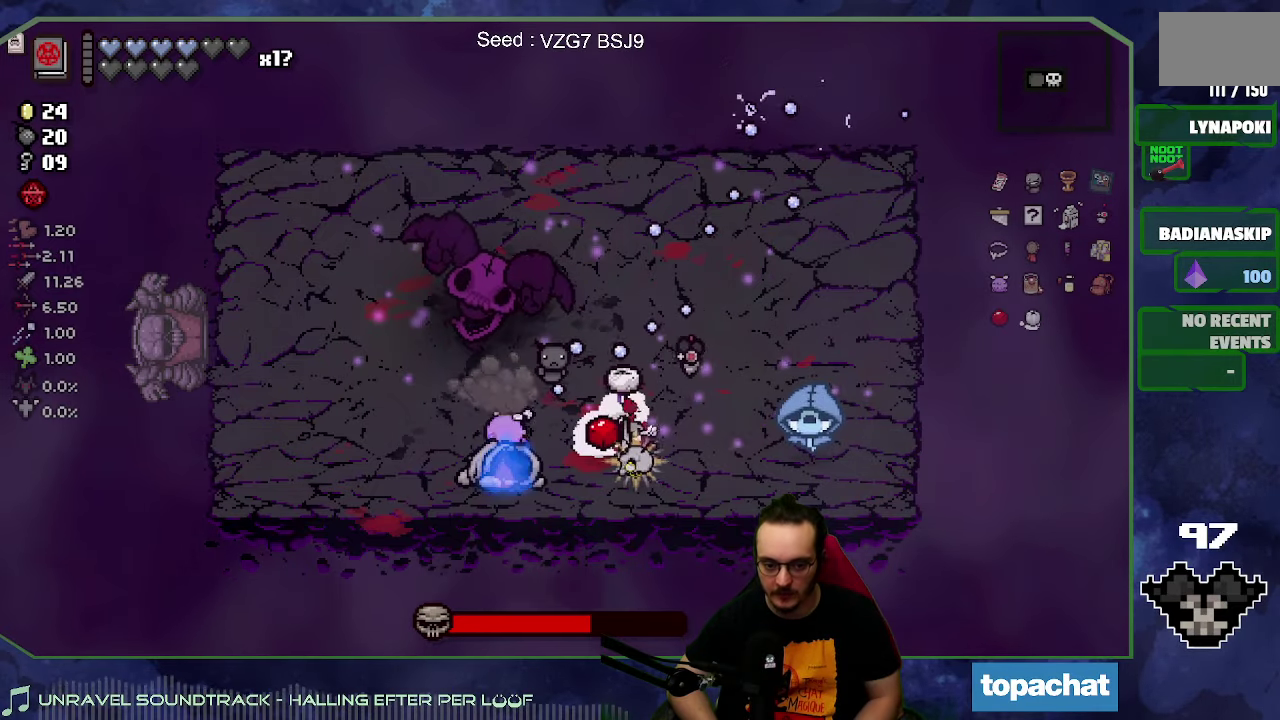
{"buttons": [], "left_stick": "up-left", "right_stick": "center", "events": [[17, "left_stick", "down"], [117, "left_stick", "down-left"], [217, "left_stick", "left"], [317, "right_stick", "center"], [333, "left_stick", "up-left"]]}
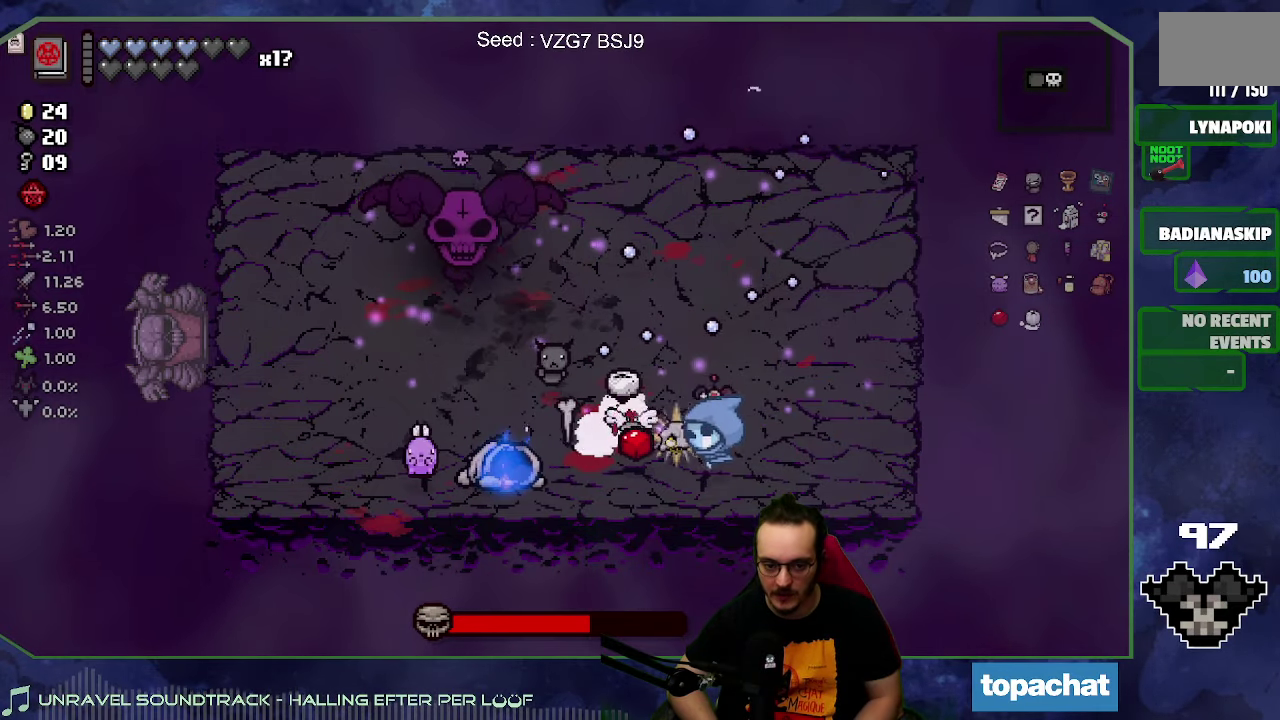
{"buttons": [], "left_stick": "down-right", "right_stick": "center", "events": [[50, "left_stick", "left"], [250, "left_stick", "down-right"]]}
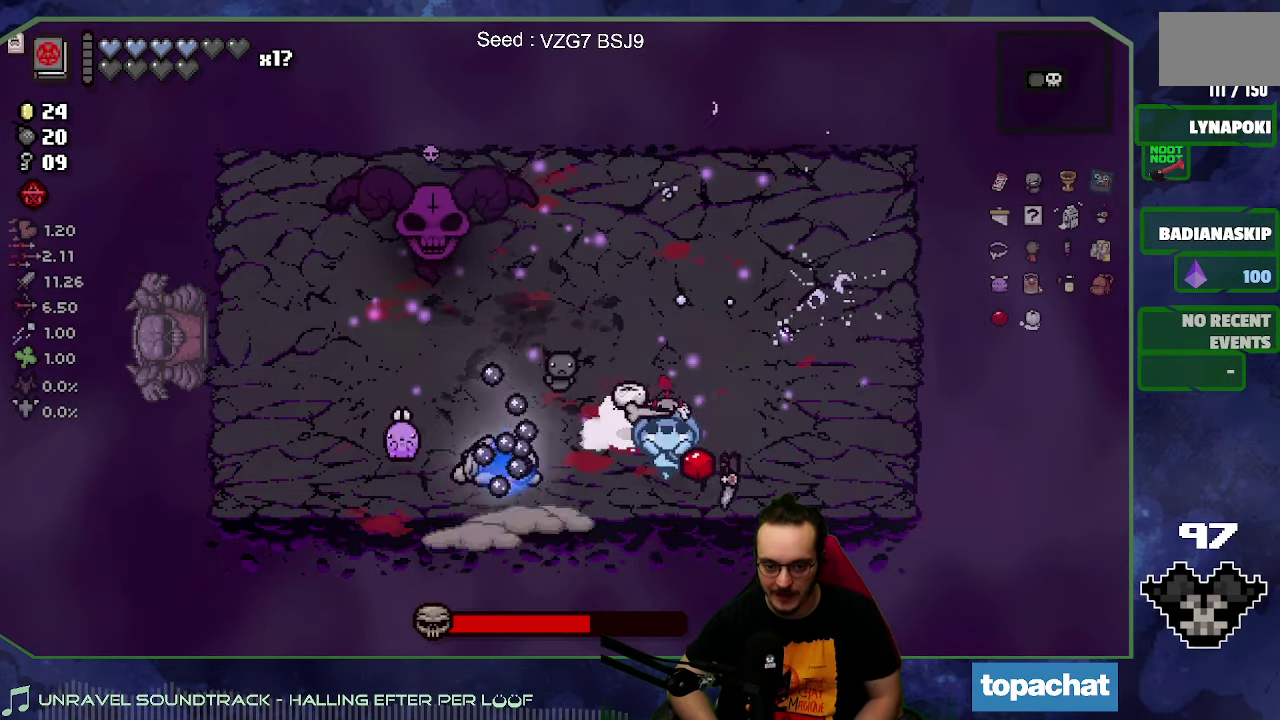
{"buttons": [], "left_stick": "right", "right_stick": "center", "events": [[33, "left_stick", "right"], [317, "right_stick", "left"], [417, "right_stick", "center"]]}
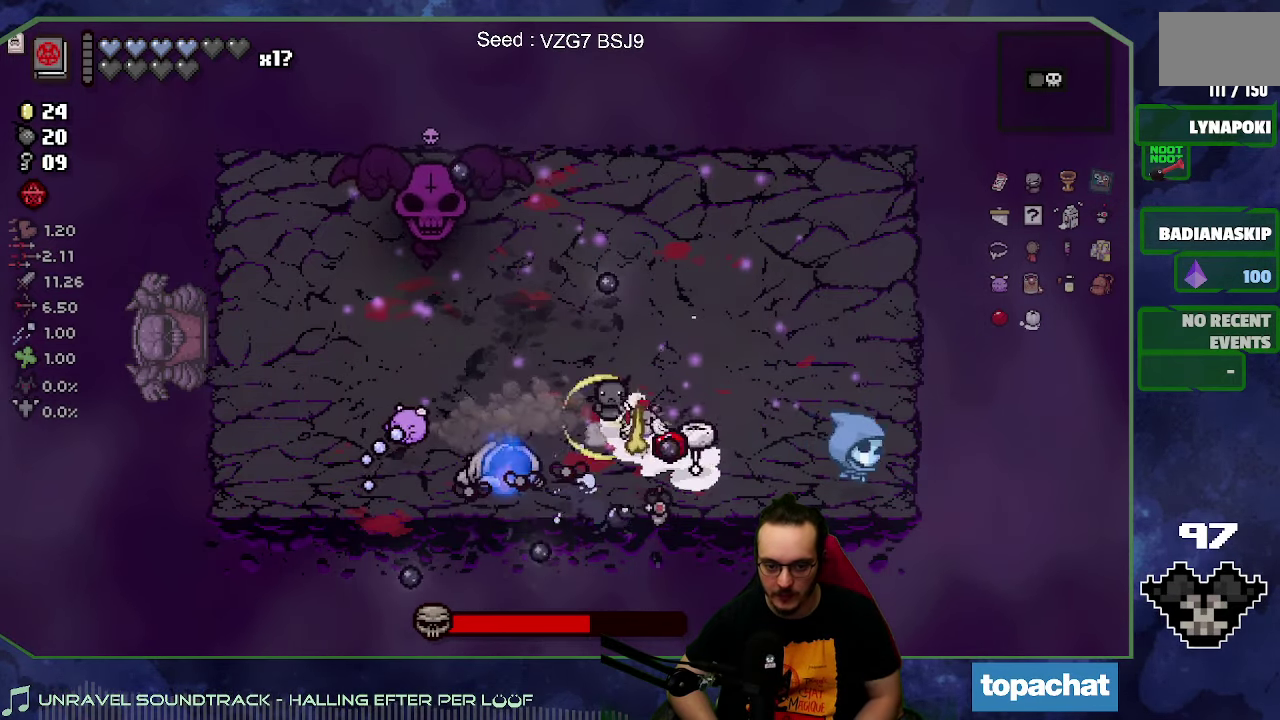
{"buttons": [], "left_stick": "center", "right_stick": "up-left", "events": [[50, "left_stick", "center"], [350, "right_stick", "left"], [450, "right_stick", "up-left"]]}
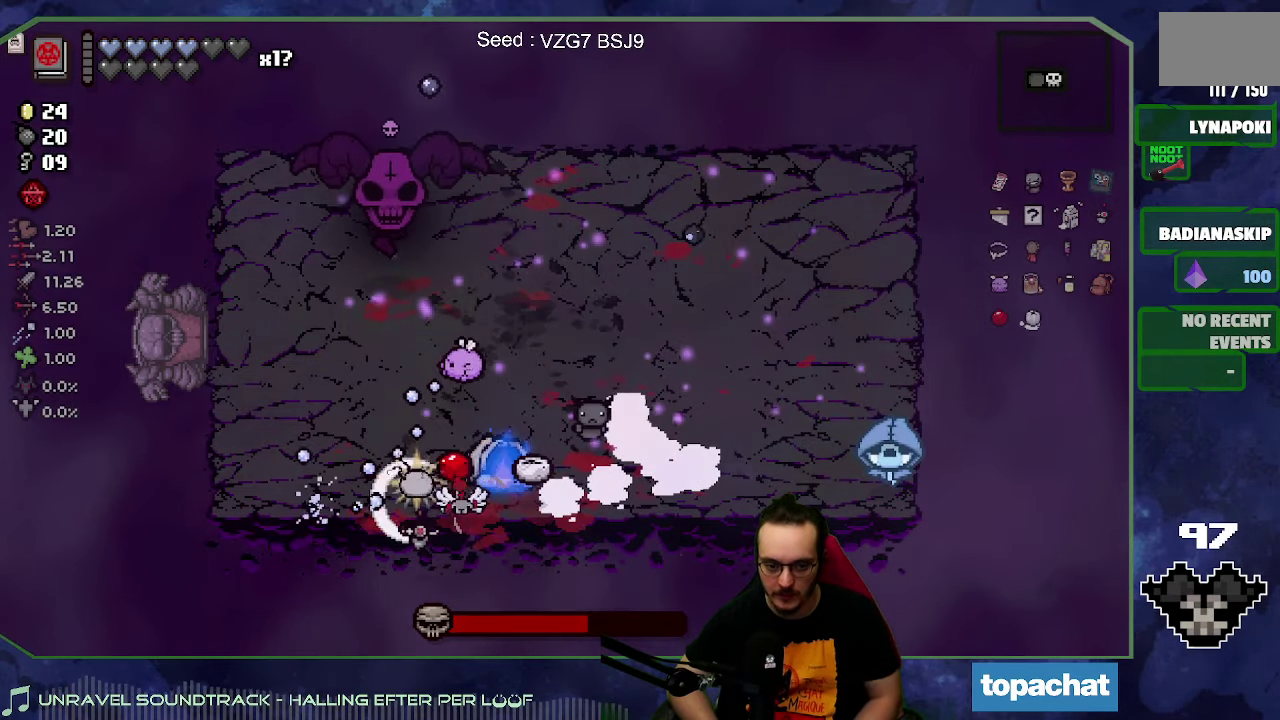
{"buttons": [], "left_stick": "up-right", "right_stick": "center", "events": [[33, "right_stick", "up"], [83, "right_stick", "up-right"], [133, "left_stick", "left"], [167, "right_stick", "right"], [433, "right_stick", "center"], [450, "left_stick", "up-right"]]}
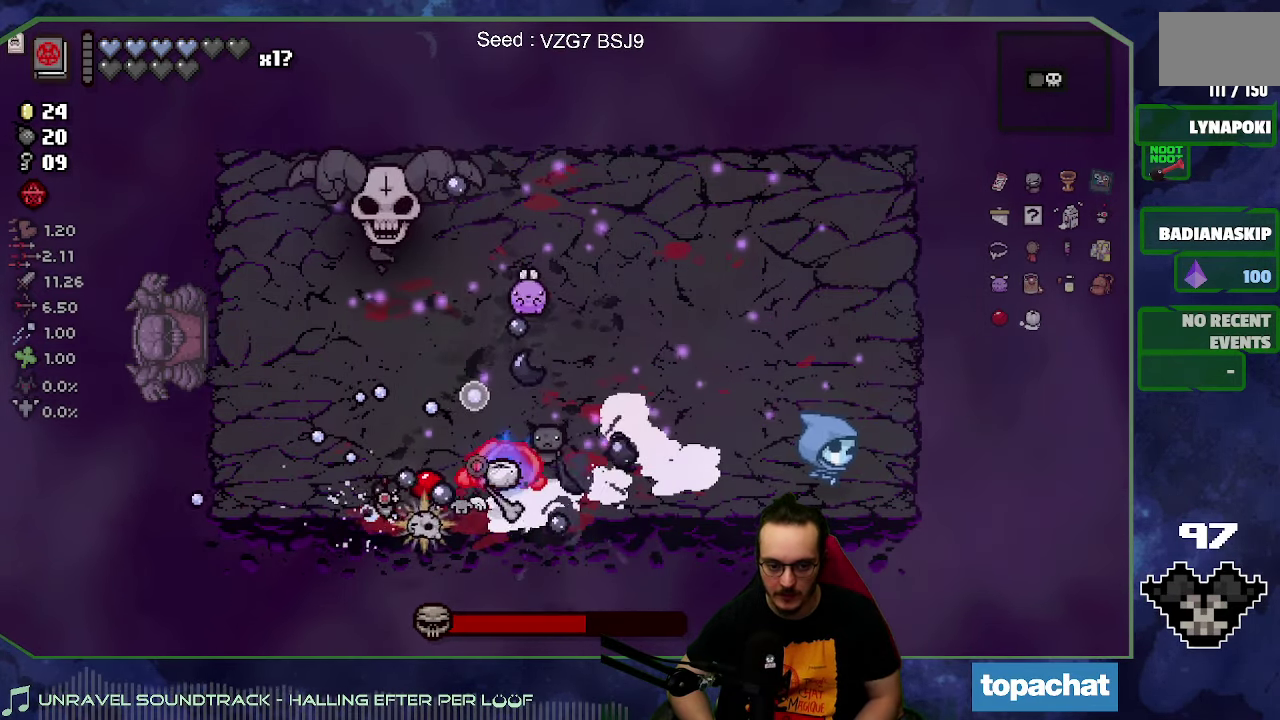
{"buttons": [], "left_stick": "center", "right_stick": "up", "events": [[200, "left_stick", "up"], [200, "right_stick", "up"], [350, "left_stick", "center"]]}
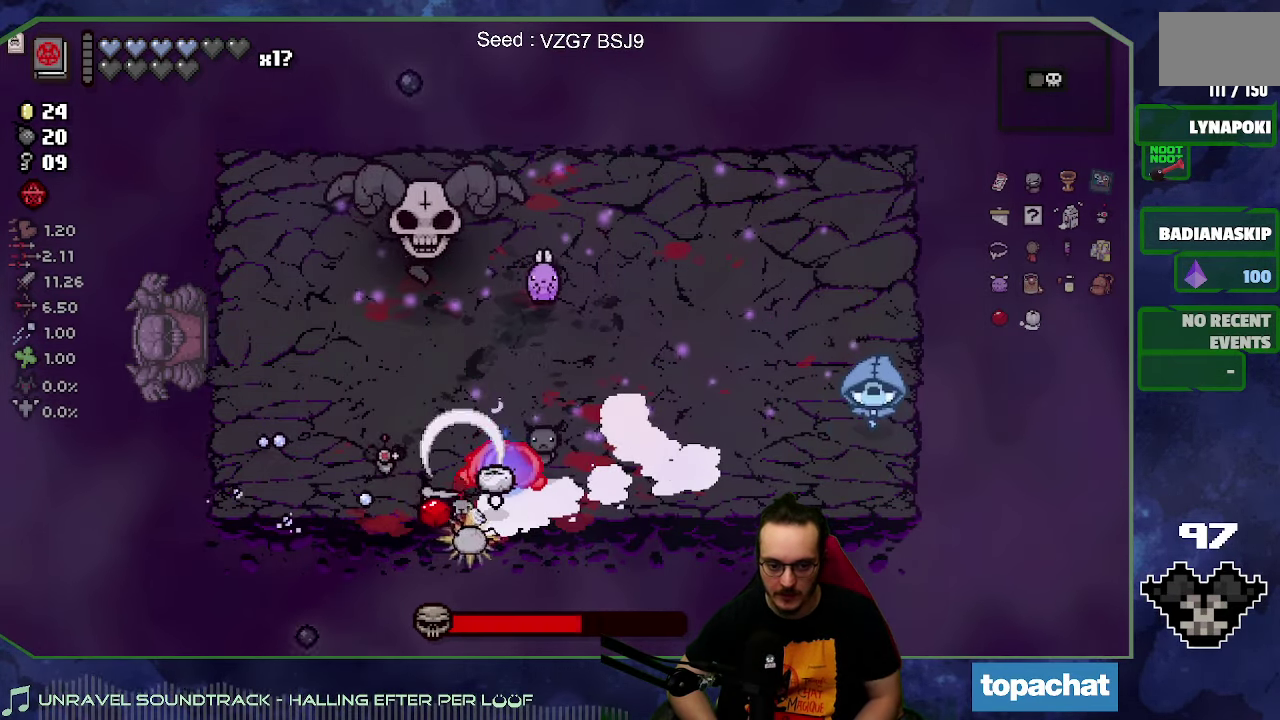
{"buttons": [], "left_stick": "center", "right_stick": "center", "events": [[350, "right_stick", "center"]]}
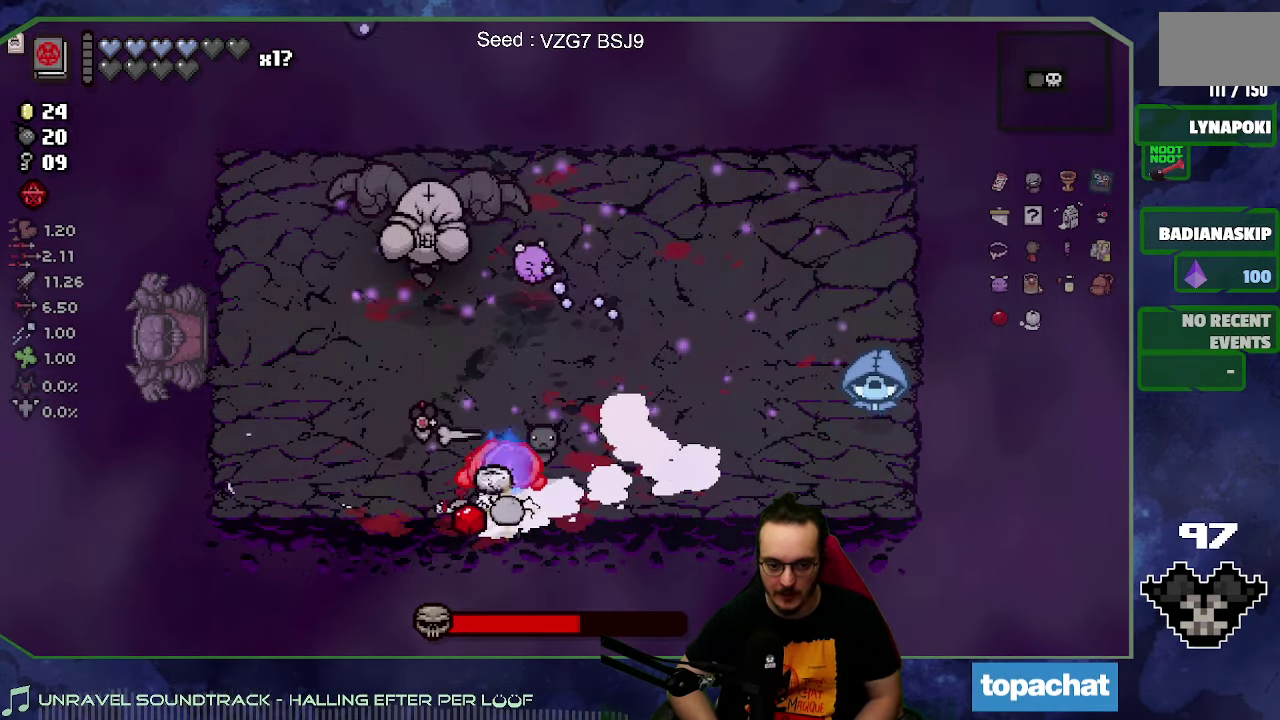
{"buttons": [], "left_stick": "center", "right_stick": "up"}
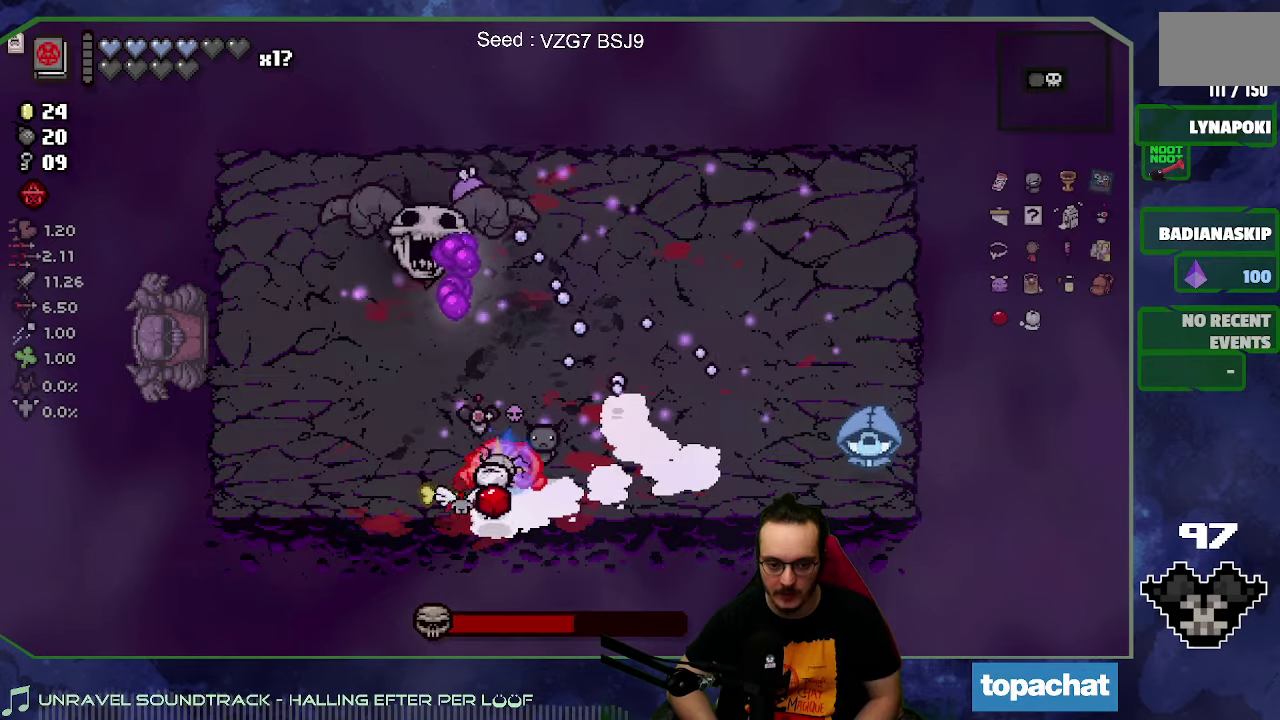
{"buttons": [], "left_stick": "up", "right_stick": "up"}
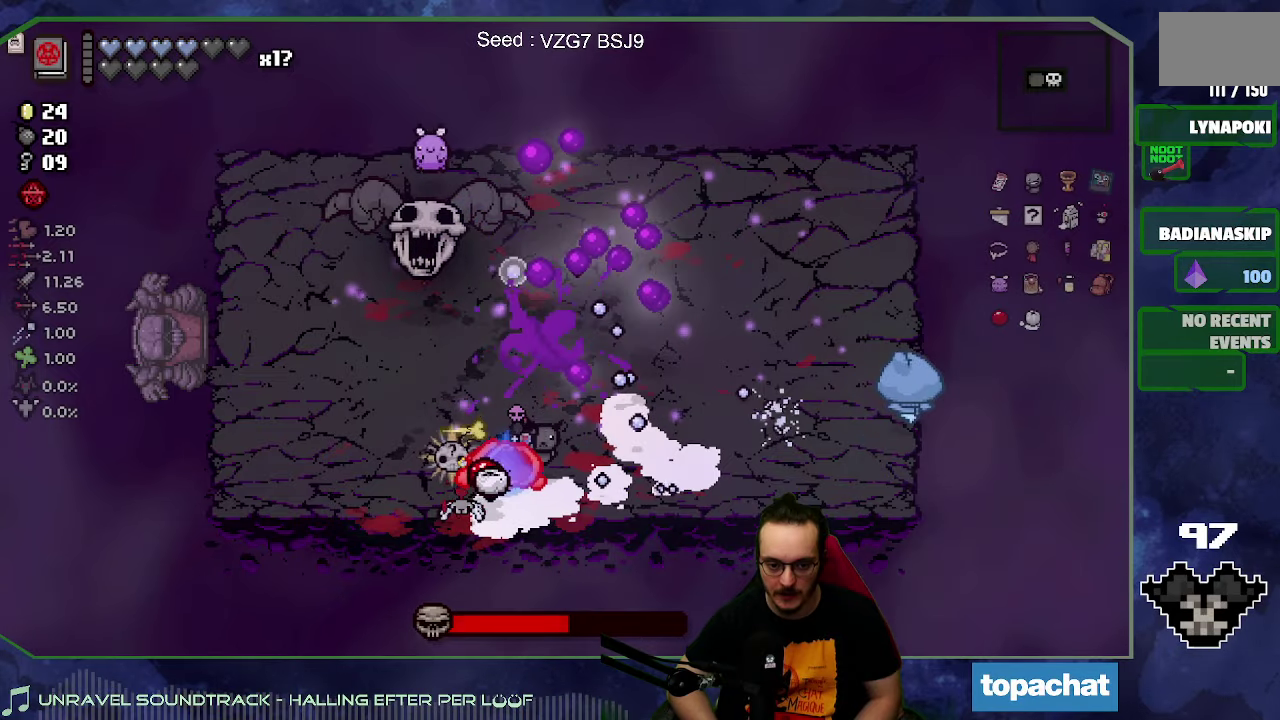
{"buttons": [], "left_stick": "up-left", "right_stick": "up", "events": [[484, "left_stick", "up-left"]]}
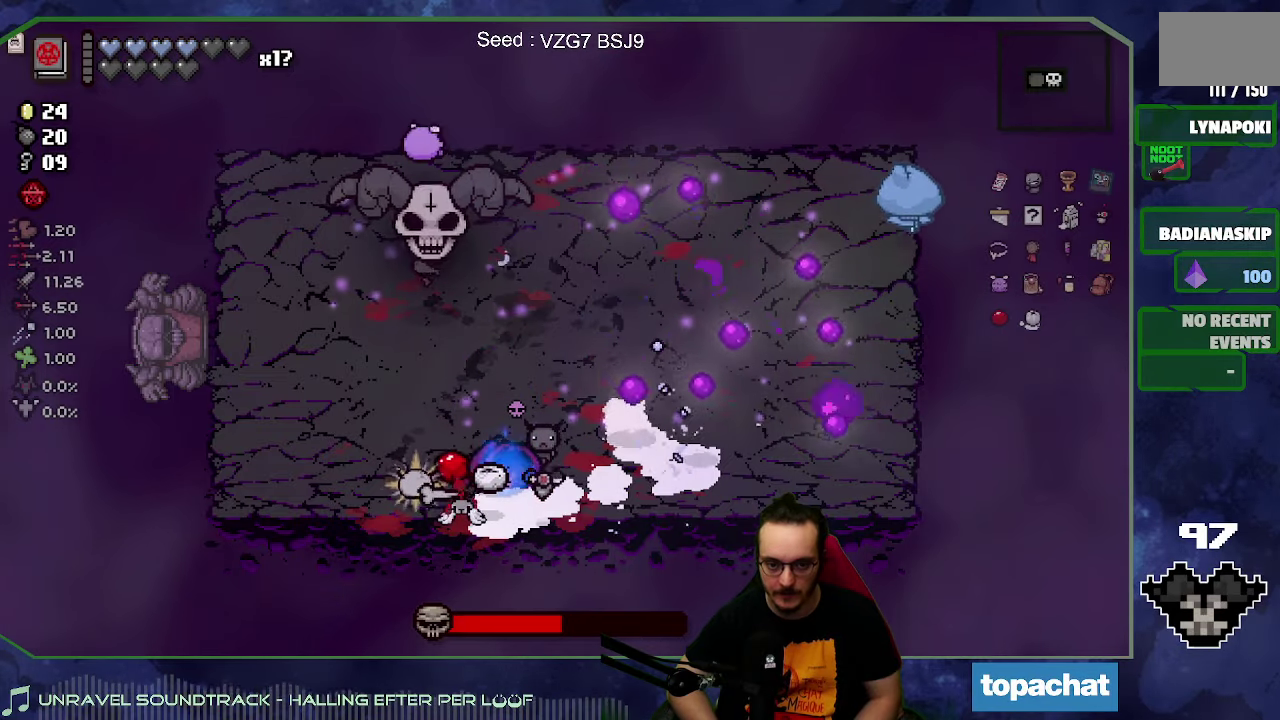
{"buttons": [], "left_stick": "down-left", "right_stick": "center", "events": [[267, "left_stick", "left"], [384, "left_stick", "down-left"], [434, "right_stick", "center"]]}
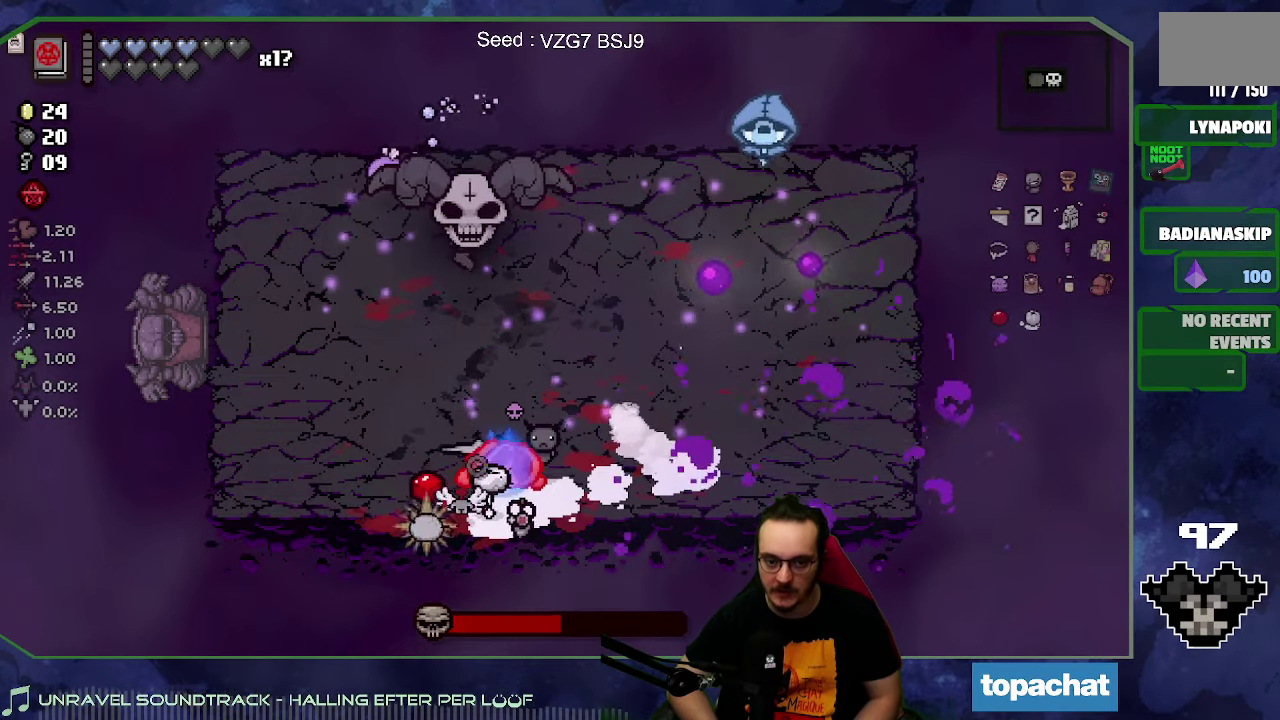
{"buttons": [], "left_stick": "down-right", "right_stick": "up", "events": [[134, "left_stick", "down"], [200, "right_stick", "up"], [217, "left_stick", "up-right"], [267, "left_stick", "right"], [434, "left_stick", "down-right"]]}
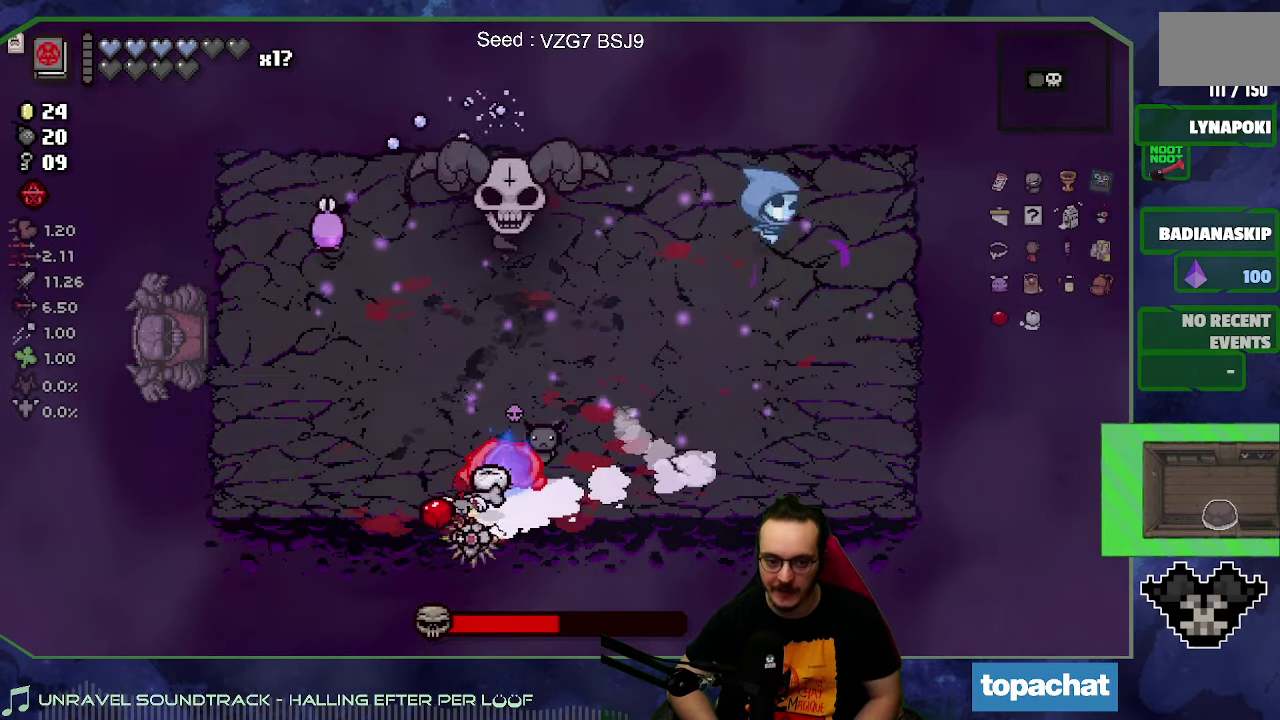
{"buttons": [], "left_stick": "center", "right_stick": "center", "events": [[50, "left_stick", "down"], [400, "left_stick", "center"], [500, "right_stick", "center"]]}
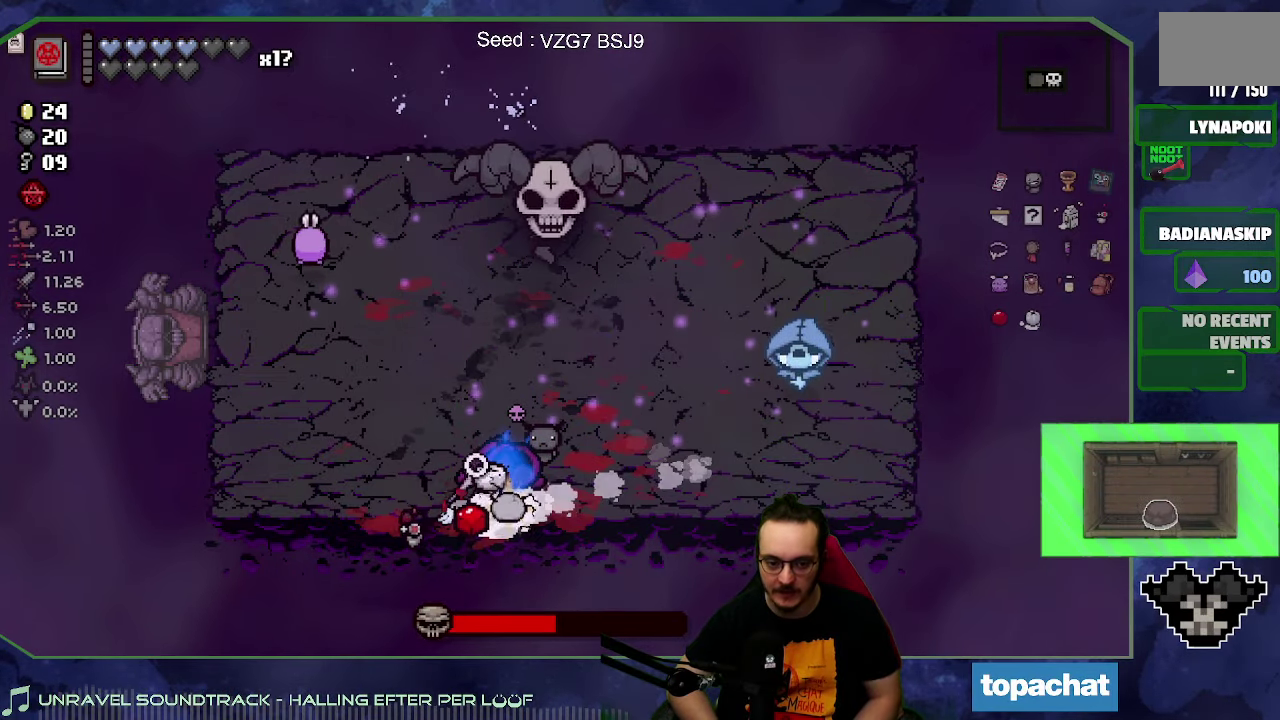
{"buttons": [], "left_stick": "center", "right_stick": "up", "events": [[117, "left_stick", "down-right"], [250, "right_stick", "up"], [417, "left_stick", "center"]]}
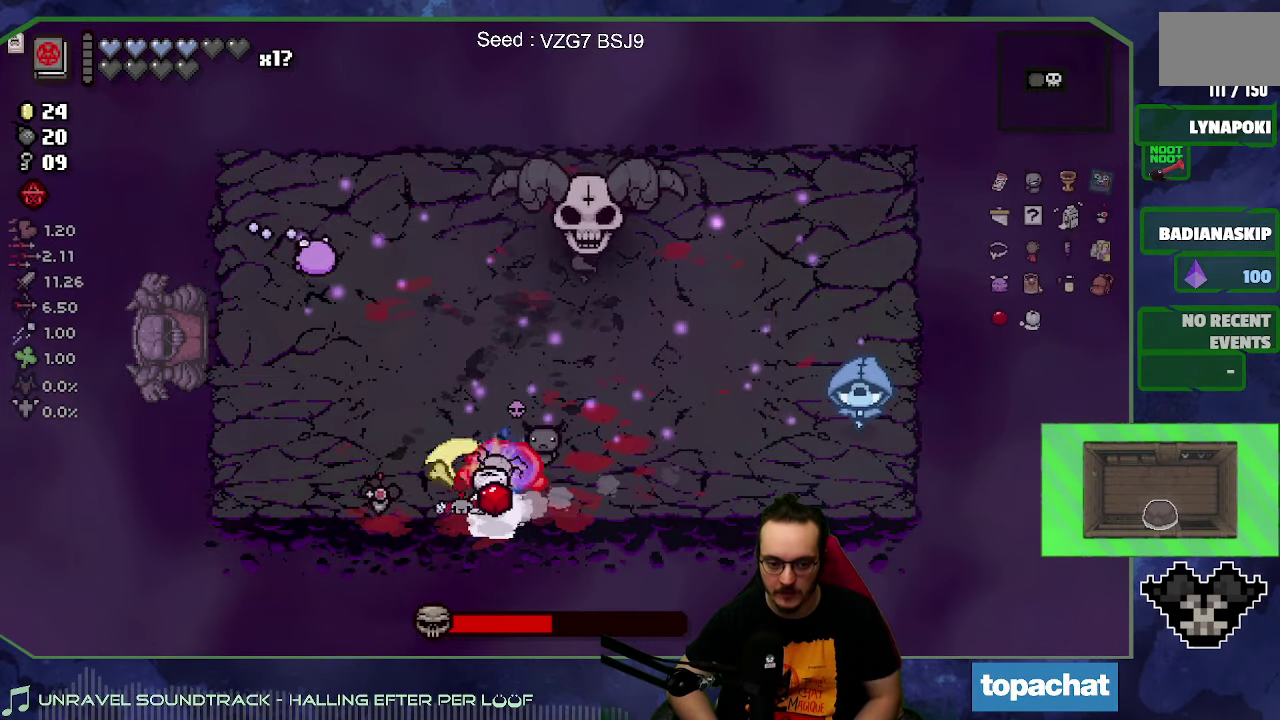
{"buttons": [], "left_stick": "down-right", "right_stick": "up", "events": [[167, "left_stick", "down-right"], [384, "left_stick", "down"], [500, "left_stick", "down-right"]]}
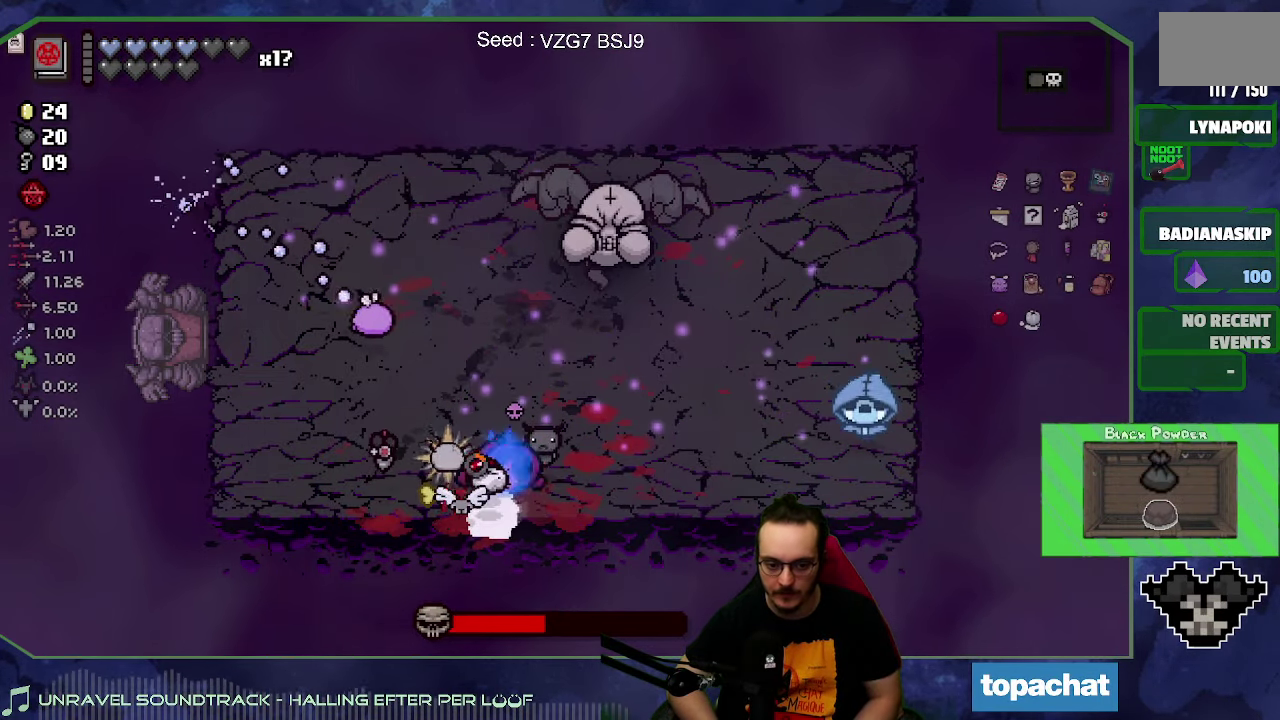
{"buttons": [], "left_stick": "up-right", "right_stick": "up-right", "events": [[34, "right_stick", "center"], [50, "left_stick", "right"], [100, "left_stick", "center"], [267, "left_stick", "right"], [350, "right_stick", "up-right"], [434, "left_stick", "up-right"]]}
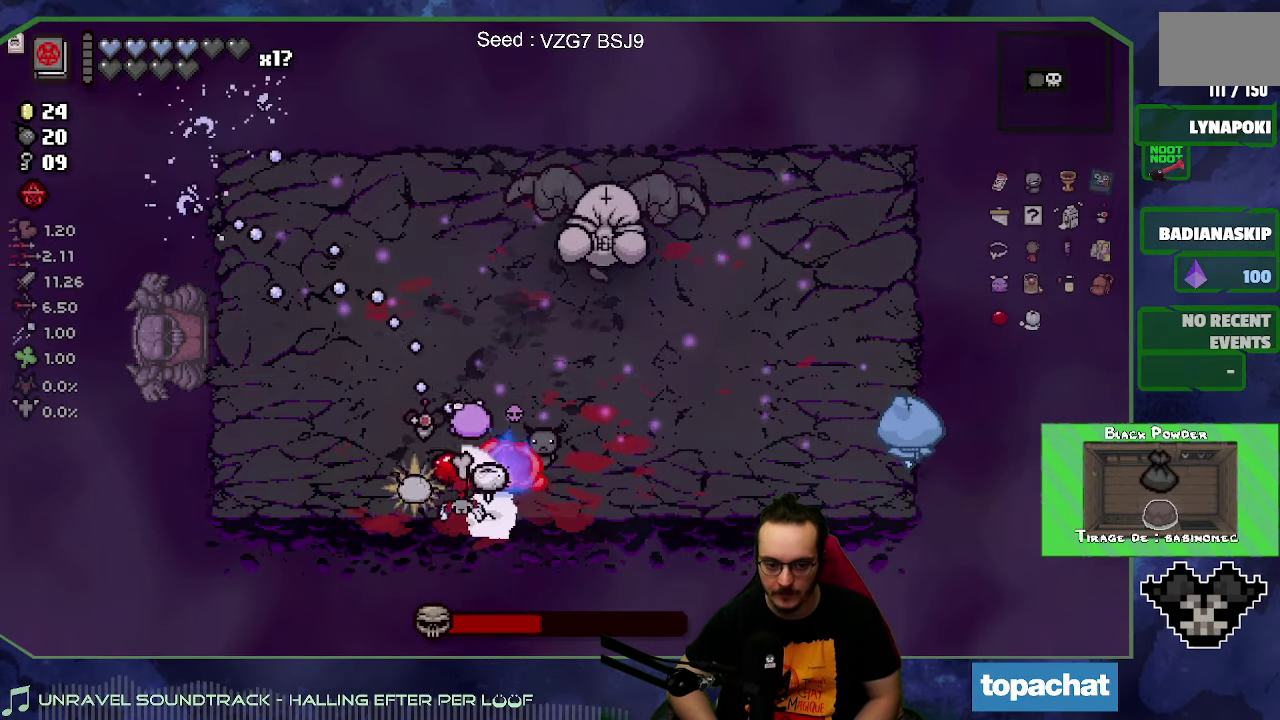
{"buttons": [], "left_stick": "up", "right_stick": "up-right", "events": [[134, "left_stick", "right"], [234, "left_stick", "center"], [317, "left_stick", "up"]]}